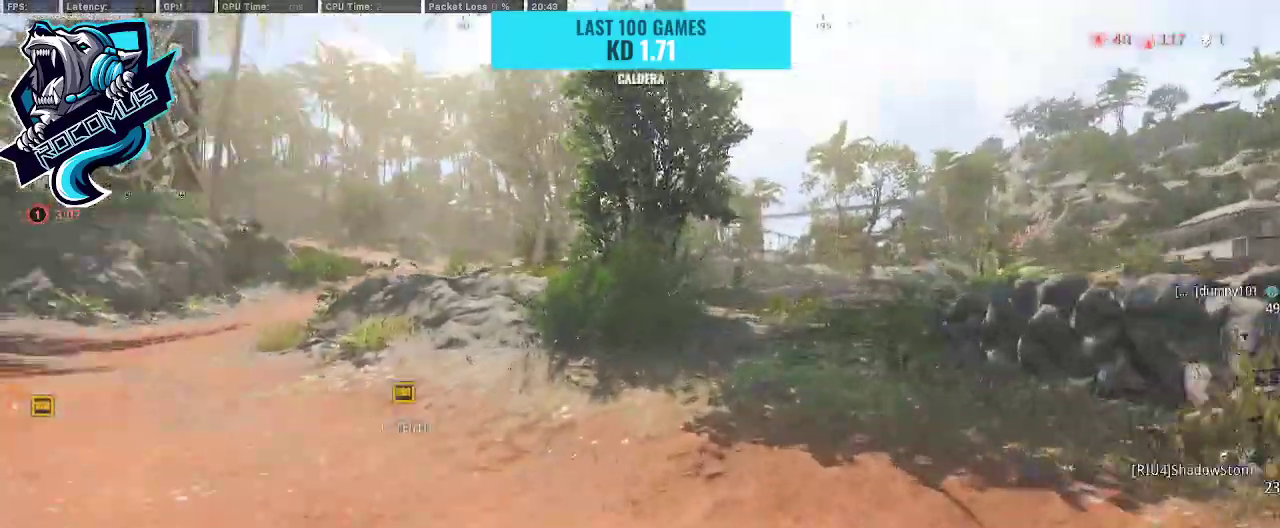
Gameplay with a controller (PlayStation layout); each line is a JSON object with the inputs held at the frame after it. "events" lists button and stick changes between this image and that frame as [ms after this image, input, new state], when the widget could be followed in between.
{"buttons": [], "left_stick": "up", "right_stick": "center", "events": [[100, "right_stick", "center"], [167, "R3", "up"], [200, "CROSS", "down"], [367, "CROSS", "up"], [367, "TRIANGLE", "down"], [467, "TRIANGLE", "up"]]}
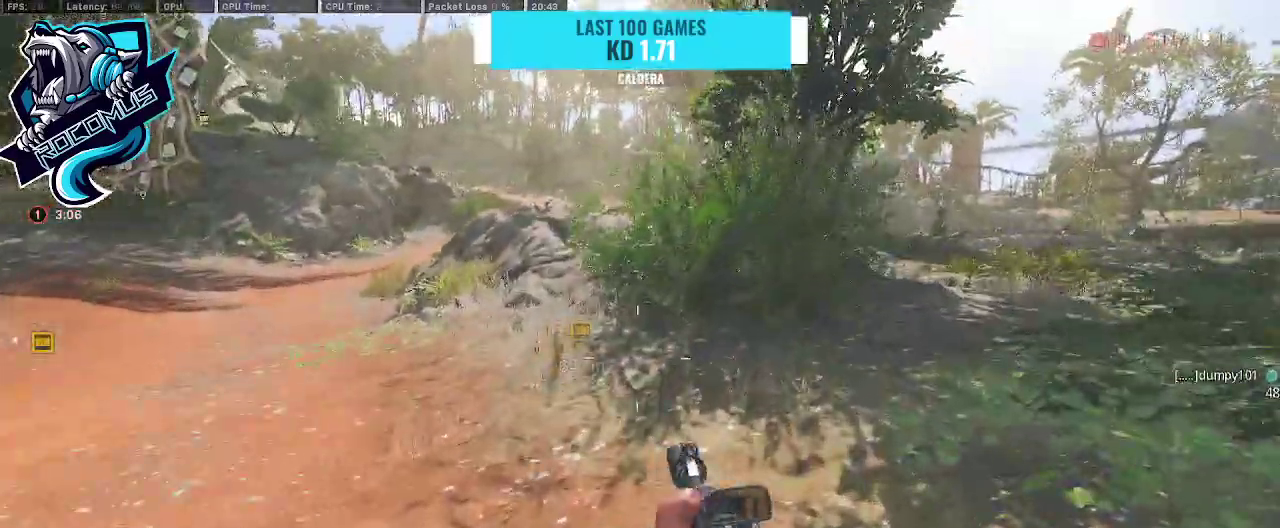
{"buttons": [], "left_stick": "up-left", "right_stick": "center", "events": [[433, "left_stick", "up-left"]]}
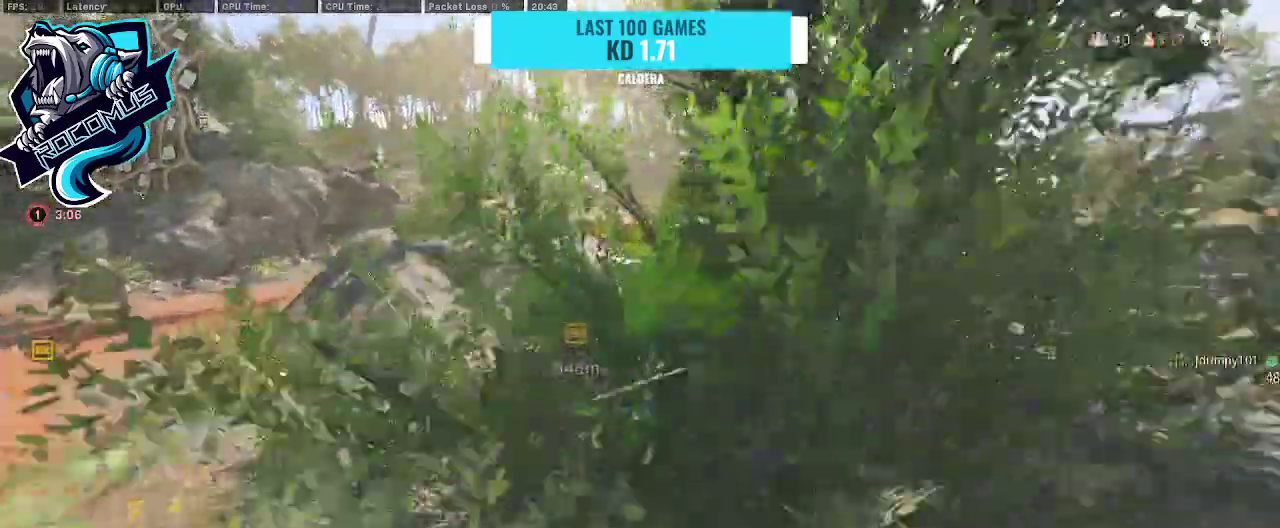
{"buttons": [], "left_stick": "up", "right_stick": "center", "events": [[400, "left_stick", "up"]]}
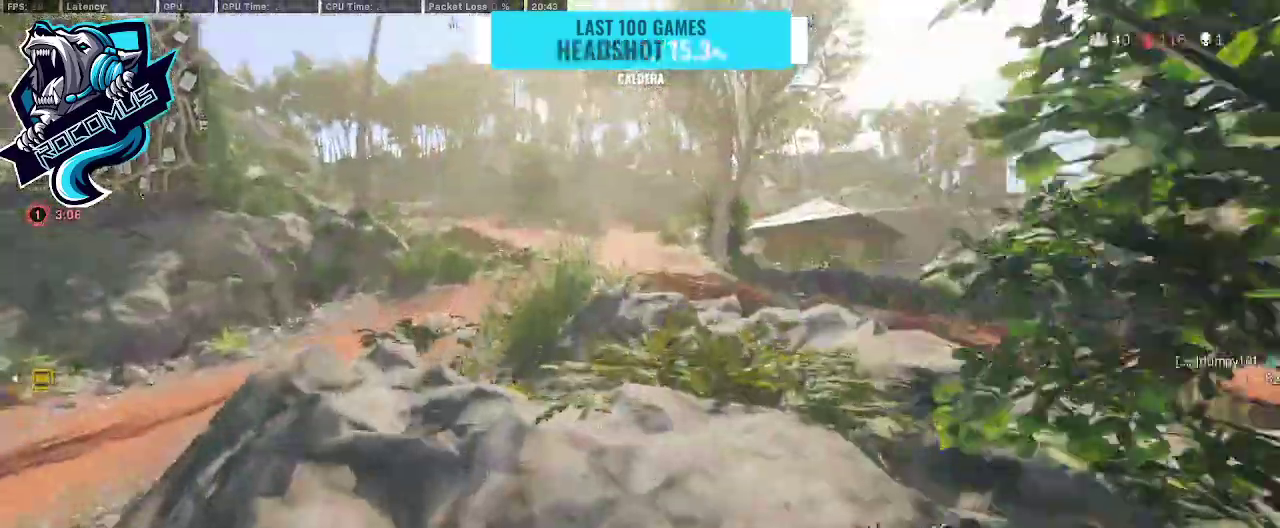
{"buttons": [], "left_stick": "up", "right_stick": "right", "events": [[100, "TRIANGLE", "down"], [167, "TRIANGLE", "up"], [467, "right_stick", "right"]]}
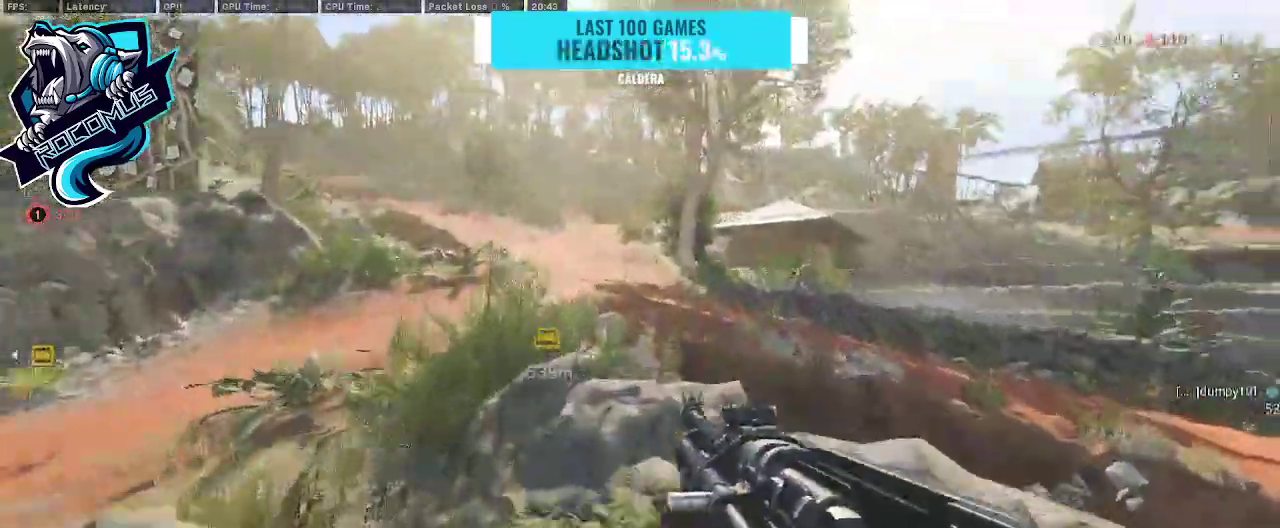
{"buttons": [], "left_stick": "up", "right_stick": "center", "events": [[133, "right_stick", "down-right"], [433, "right_stick", "center"]]}
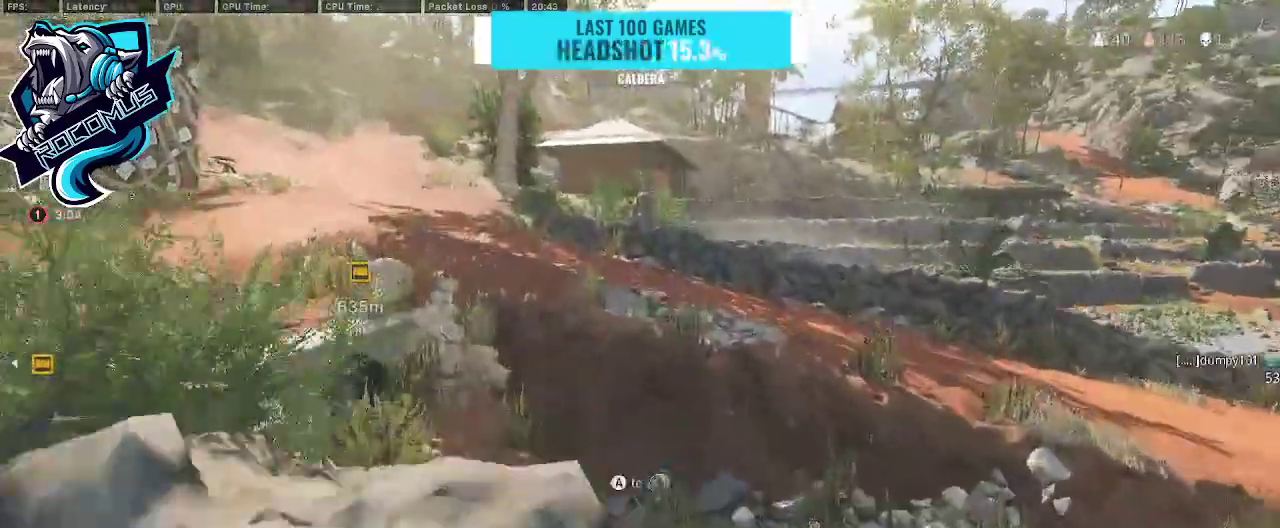
{"buttons": [], "left_stick": "up", "right_stick": "center", "events": [[67, "right_stick", "left"], [233, "right_stick", "center"]]}
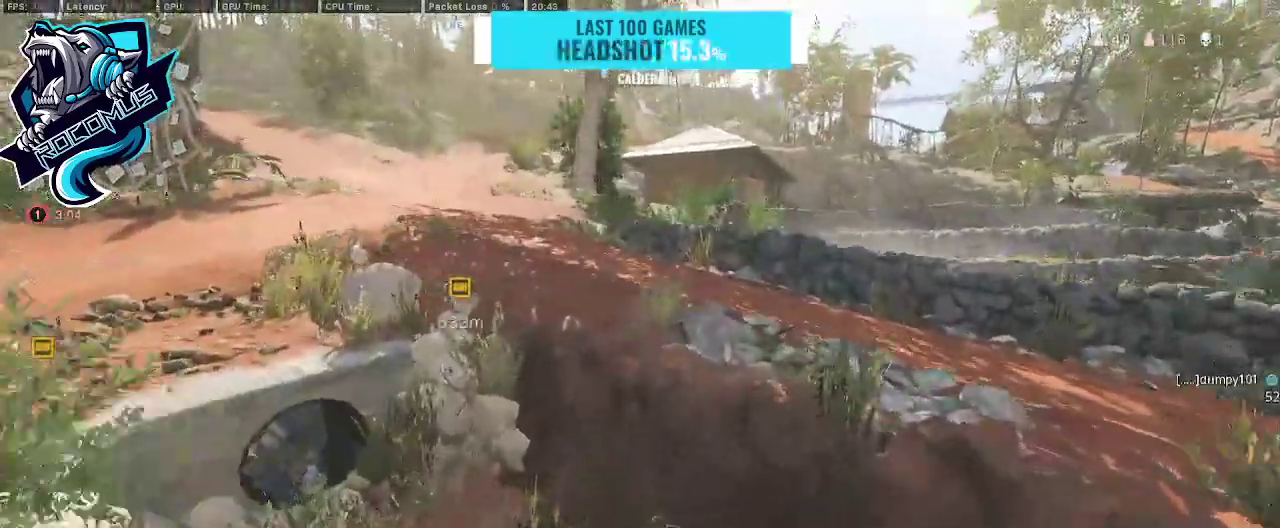
{"buttons": [], "left_stick": "up", "right_stick": "center", "events": [[133, "right_stick", "up-left"], [333, "right_stick", "center"]]}
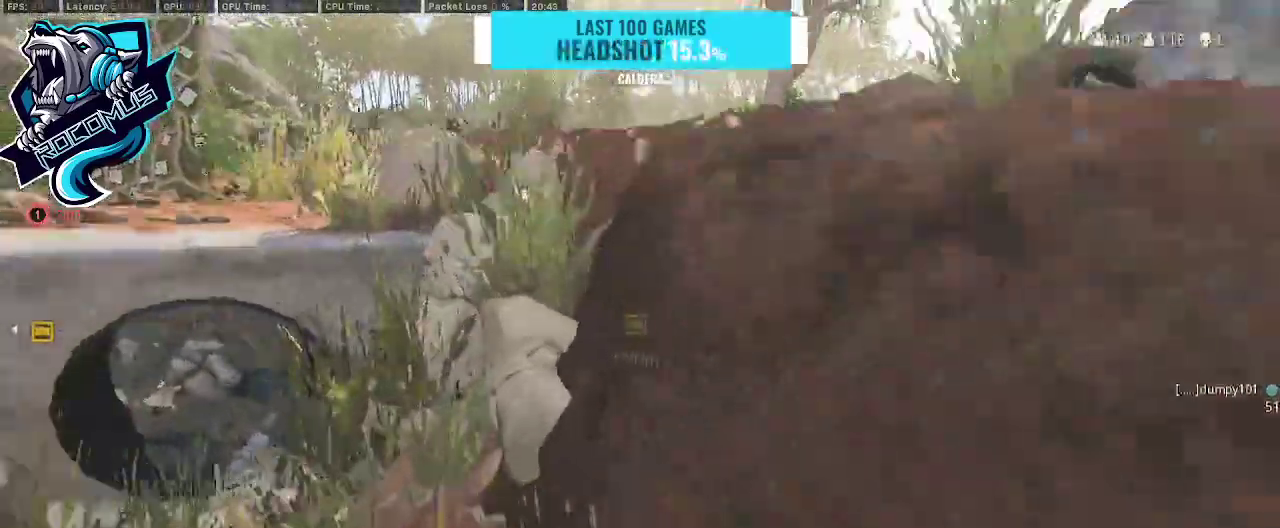
{"buttons": ["CROSS"], "left_stick": "up", "right_stick": "center", "events": [[233, "CROSS", "down"], [333, "CROSS", "up"], [400, "CROSS", "down"]]}
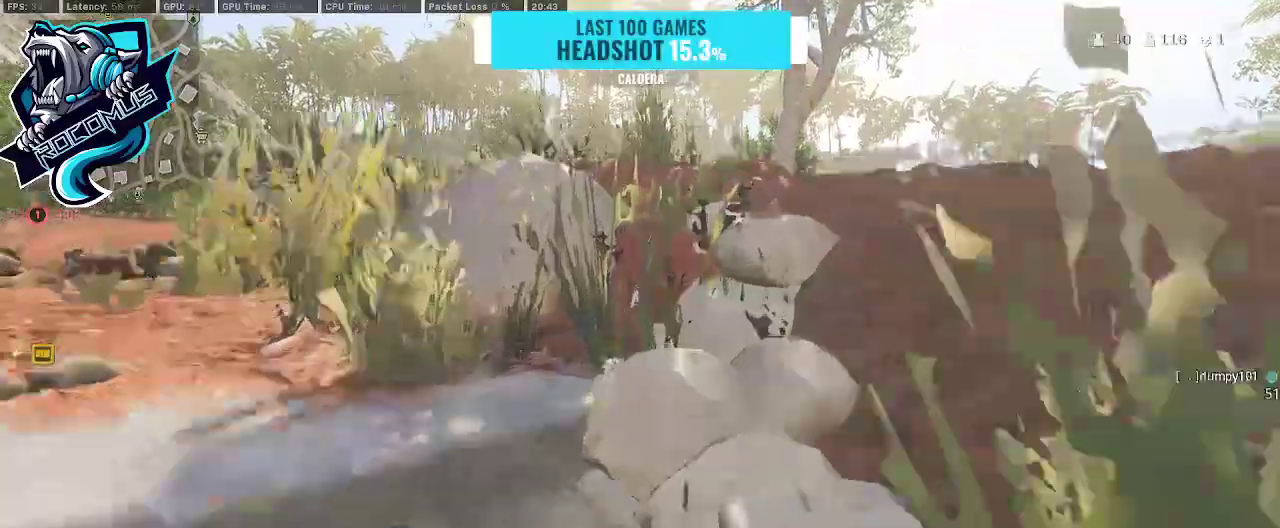
{"buttons": ["CROSS"], "left_stick": "up", "right_stick": "center", "events": [[33, "CROSS", "up"], [33, "right_stick", "left"], [133, "CROSS", "down"], [200, "left_stick", "up-left"], [333, "right_stick", "up-left"], [500, "left_stick", "up"], [500, "right_stick", "center"]]}
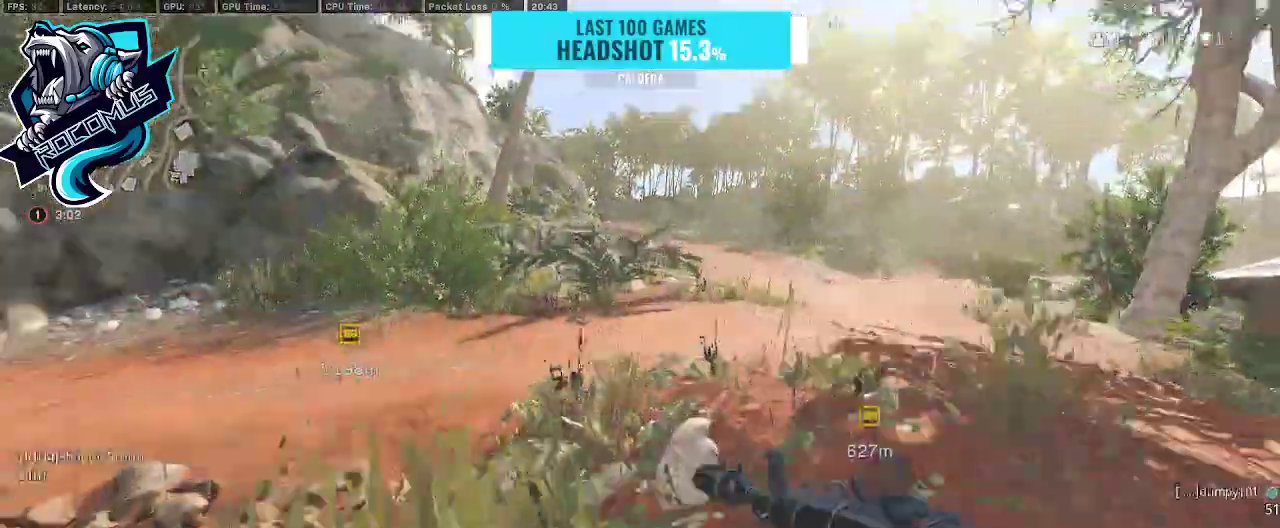
{"buttons": [], "left_stick": "up", "right_stick": "right", "events": [[33, "CROSS", "up"], [133, "right_stick", "right"]]}
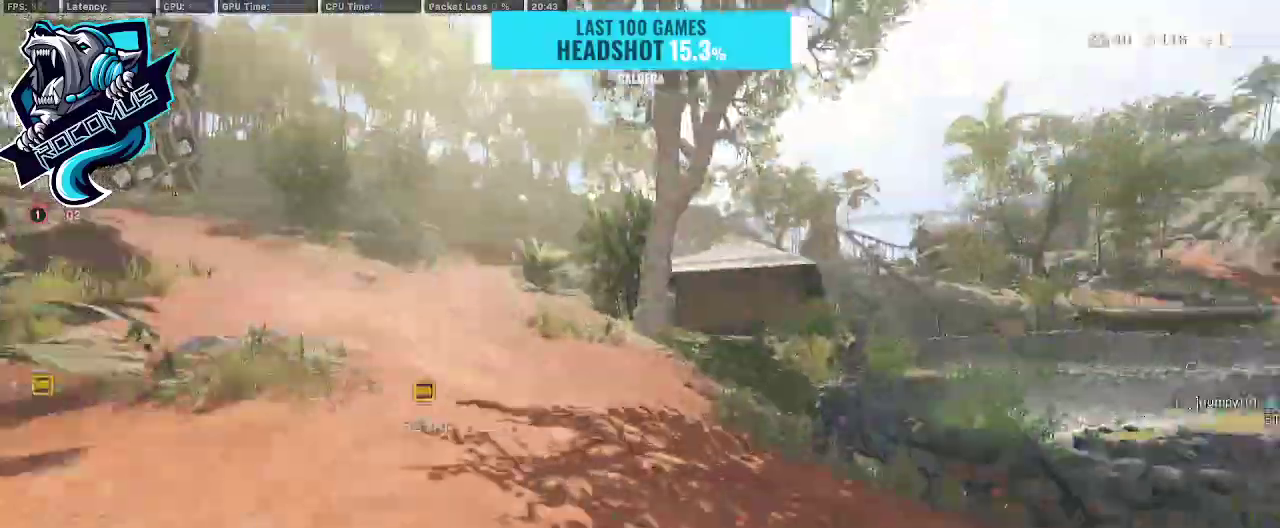
{"buttons": ["R3"], "left_stick": "up", "right_stick": "center", "events": [[133, "right_stick", "center"], [267, "R3", "down"], [333, "R3", "up"], [433, "R3", "down"]]}
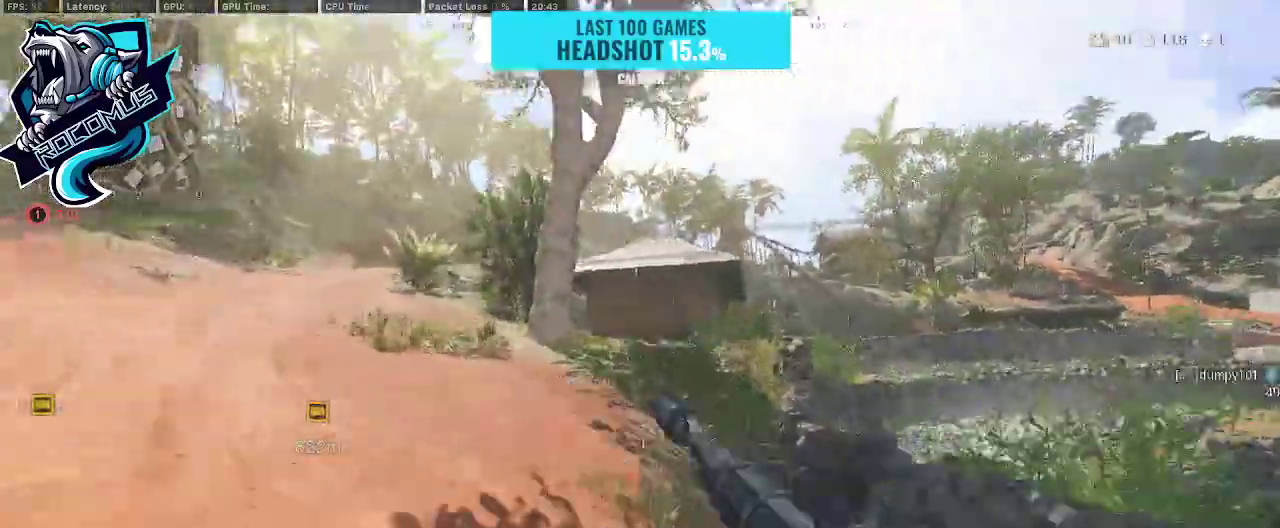
{"buttons": [], "left_stick": "up", "right_stick": "left", "events": [[33, "R3", "up"], [167, "TRIANGLE", "down"], [300, "TRIANGLE", "up"], [367, "TRIANGLE", "down"], [433, "TRIANGLE", "up"], [500, "right_stick", "left"]]}
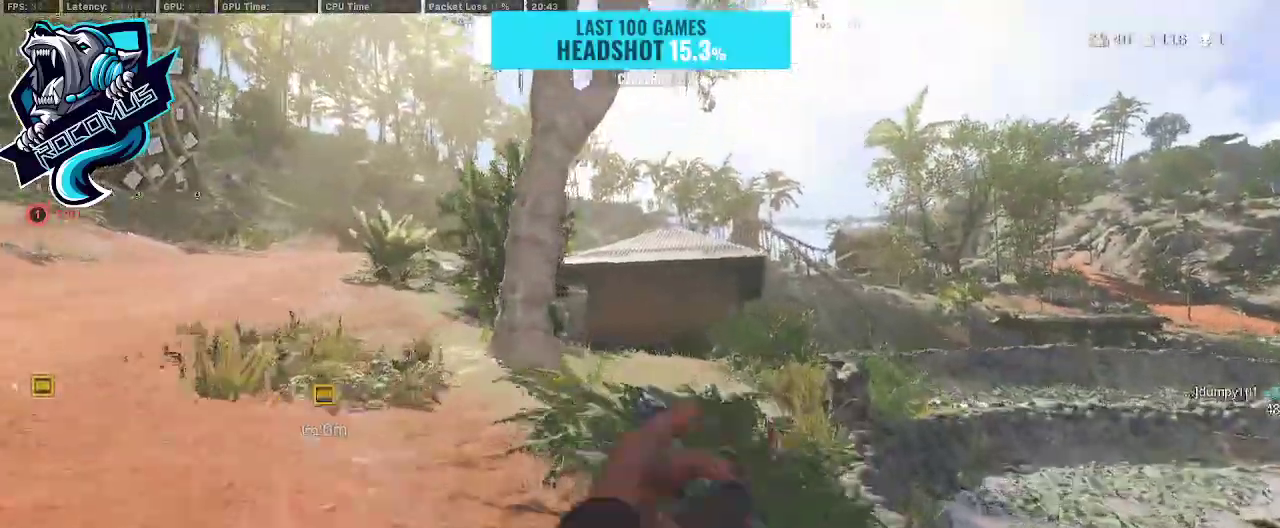
{"buttons": [], "left_stick": "up", "right_stick": "right", "events": [[33, "R3", "down"], [167, "R3", "up"], [233, "R3", "down"], [233, "right_stick", "center"], [300, "CROSS", "down"], [333, "R3", "up"], [400, "CROSS", "up"], [400, "right_stick", "right"]]}
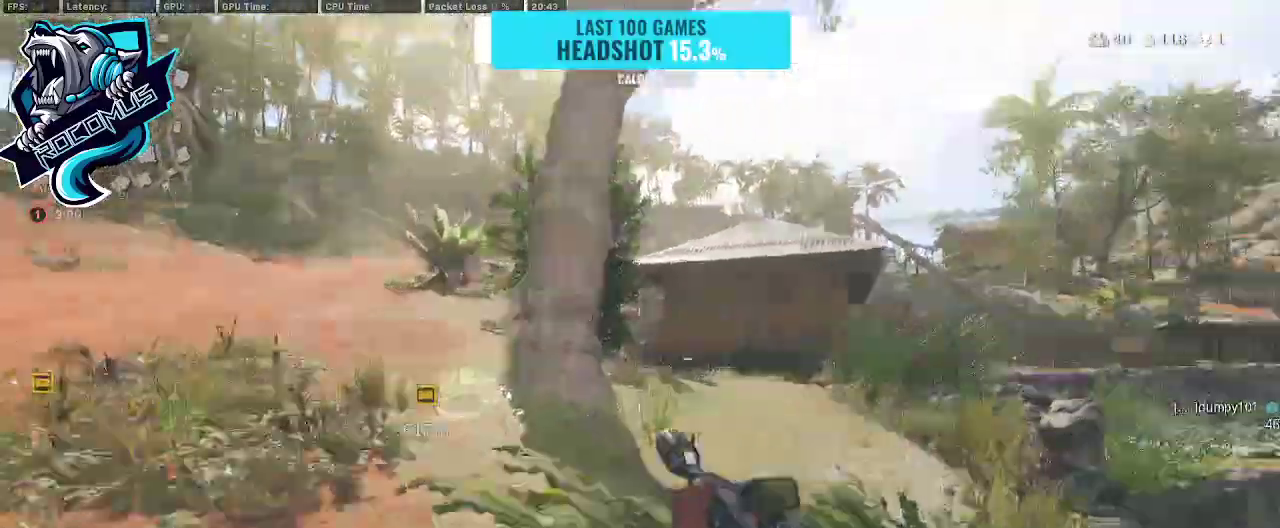
{"buttons": [], "left_stick": "up", "right_stick": "center", "events": [[67, "TRIANGLE", "down"], [67, "right_stick", "center"], [100, "TRIANGLE", "up"]]}
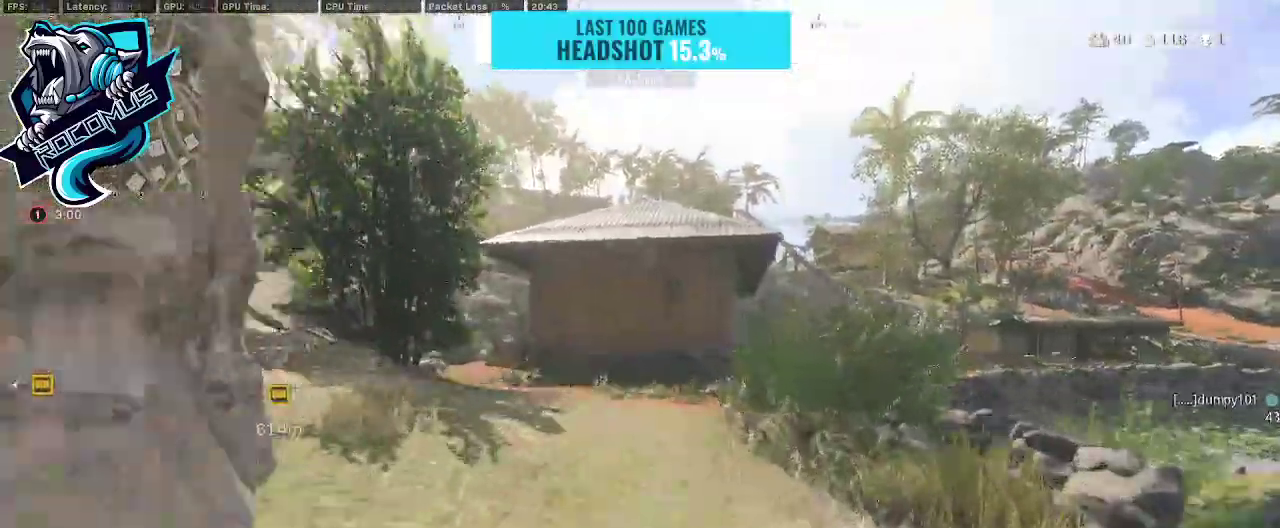
{"buttons": ["R3"], "left_stick": "up", "right_stick": "left", "events": [[67, "right_stick", "down"], [233, "right_stick", "left"], [467, "R3", "down"]]}
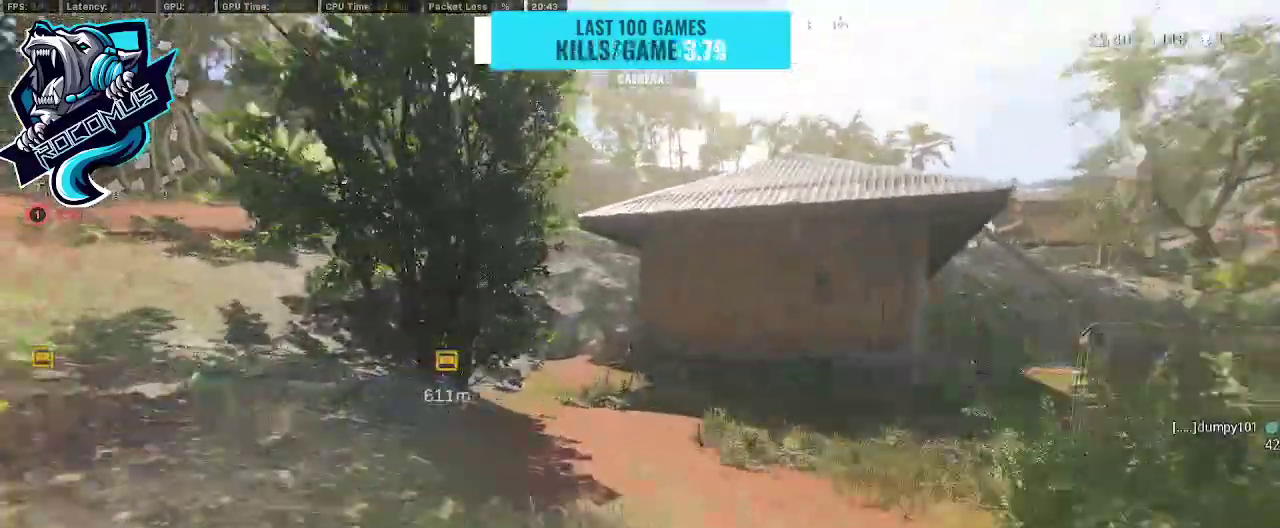
{"buttons": [], "left_stick": "up", "right_stick": "center", "events": [[67, "R3", "up"], [133, "R3", "down"], [133, "right_stick", "center"], [233, "R3", "up"], [267, "CROSS", "down"], [367, "CROSS", "up"], [367, "TRIANGLE", "down"], [467, "TRIANGLE", "up"]]}
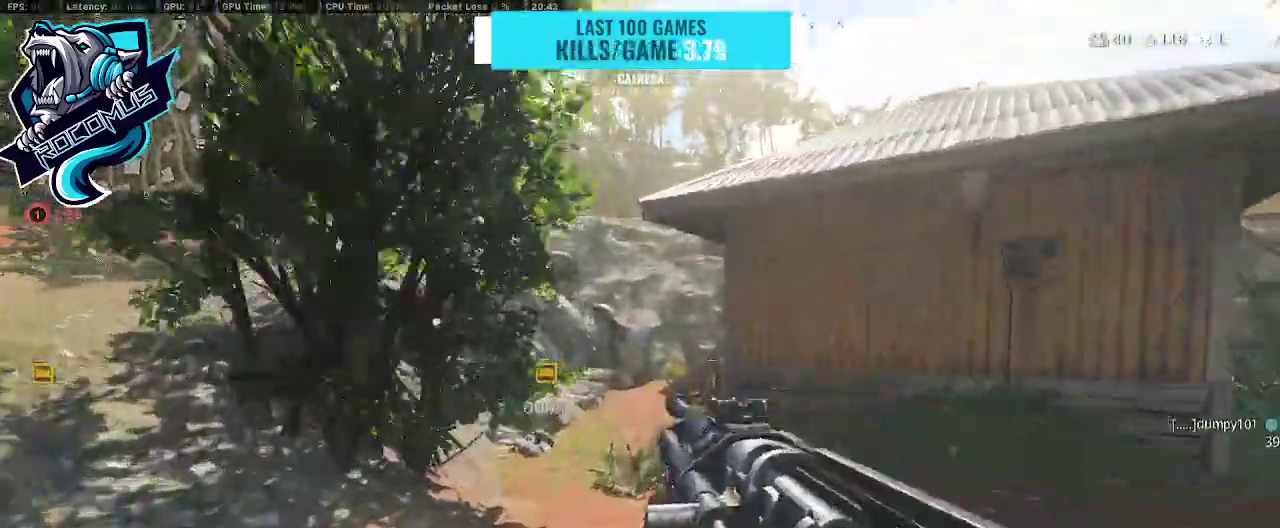
{"buttons": [], "left_stick": "up", "right_stick": "center", "events": []}
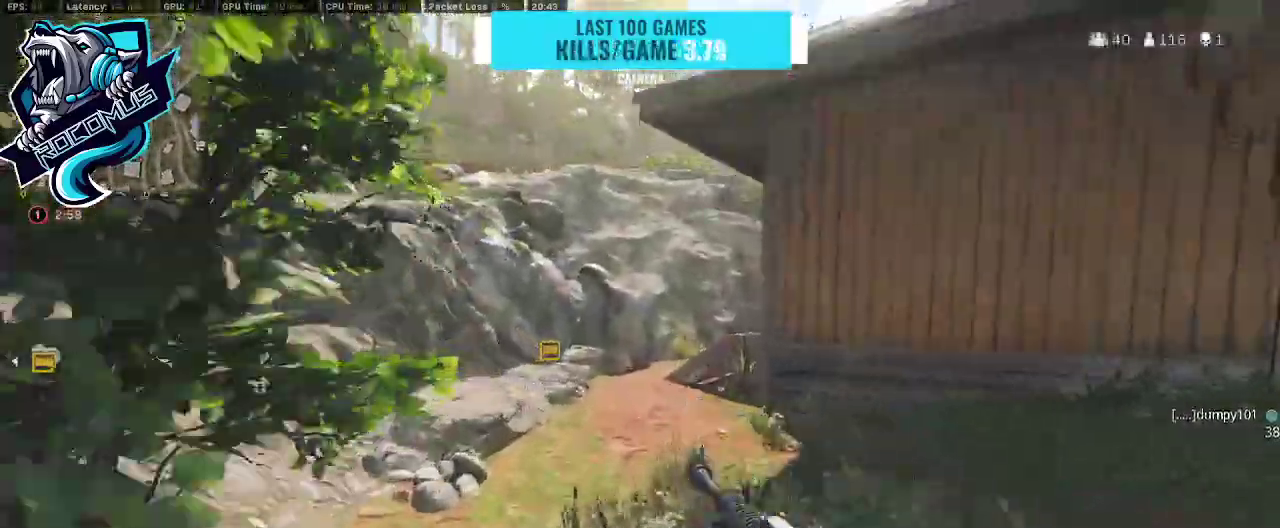
{"buttons": [], "left_stick": "up", "right_stick": "center", "events": [[333, "R3", "down"], [433, "R3", "up"]]}
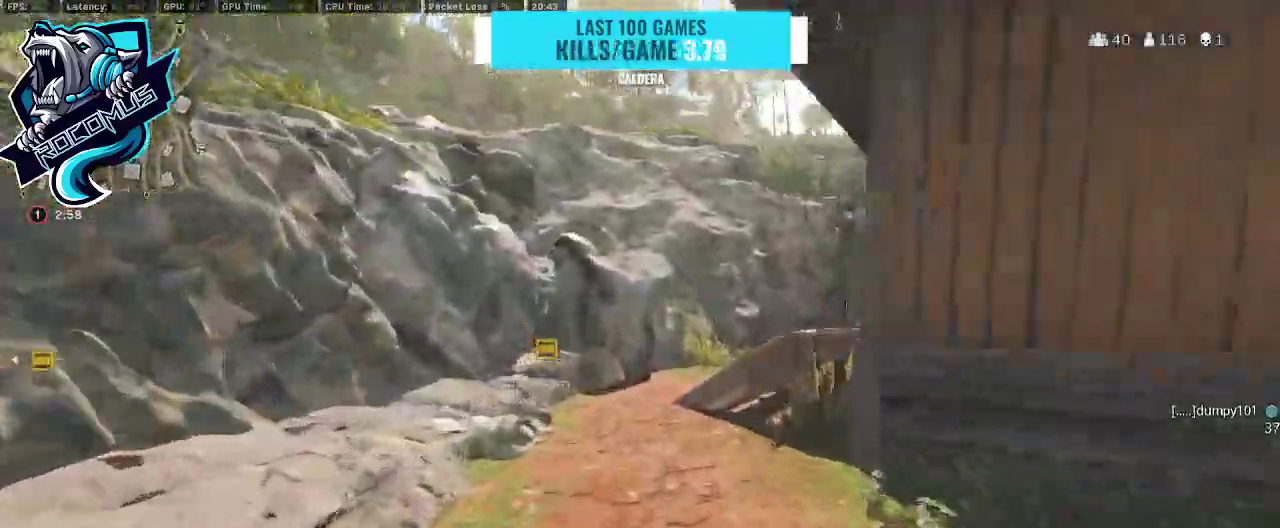
{"buttons": [], "left_stick": "up", "right_stick": "right", "events": [[67, "R3", "down"], [133, "R3", "up"], [133, "right_stick", "right"], [267, "CROSS", "down"], [367, "CROSS", "up"]]}
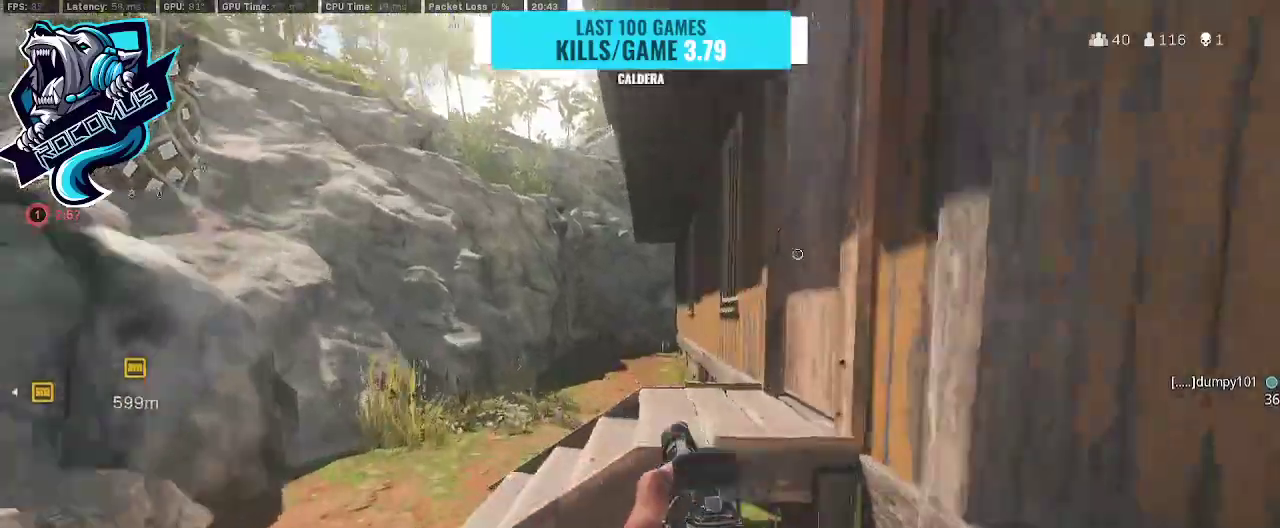
{"buttons": [], "left_stick": "up-left", "right_stick": "right", "events": [[33, "CROSS", "down"], [133, "CROSS", "up"], [267, "left_stick", "up-left"]]}
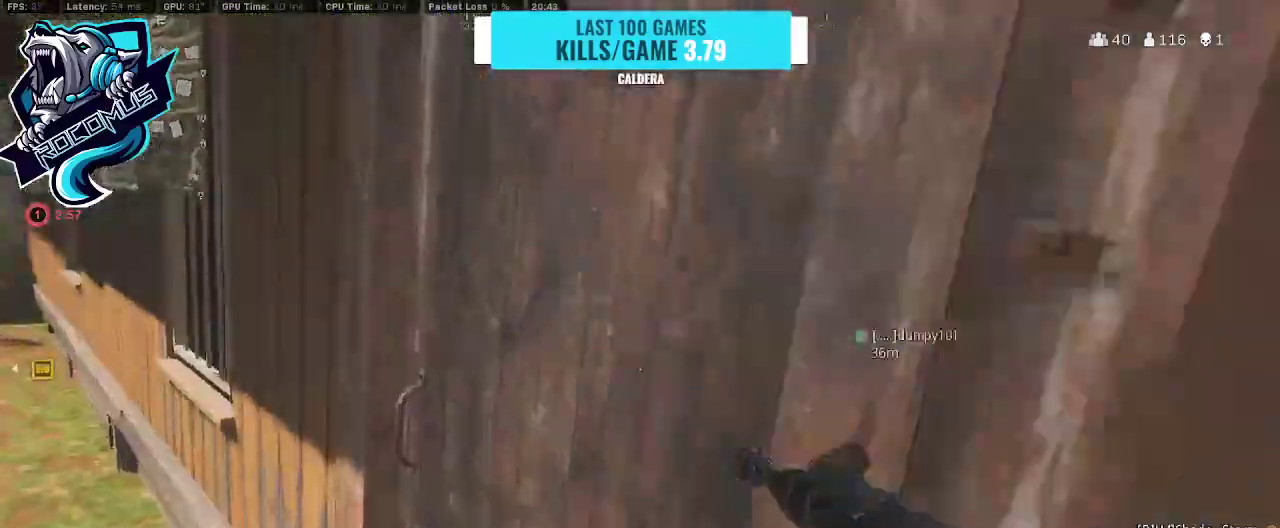
{"buttons": [], "left_stick": "up", "right_stick": "center", "events": [[67, "left_stick", "up-right"], [200, "left_stick", "right"], [200, "right_stick", "center"], [333, "left_stick", "center"], [467, "left_stick", "up"]]}
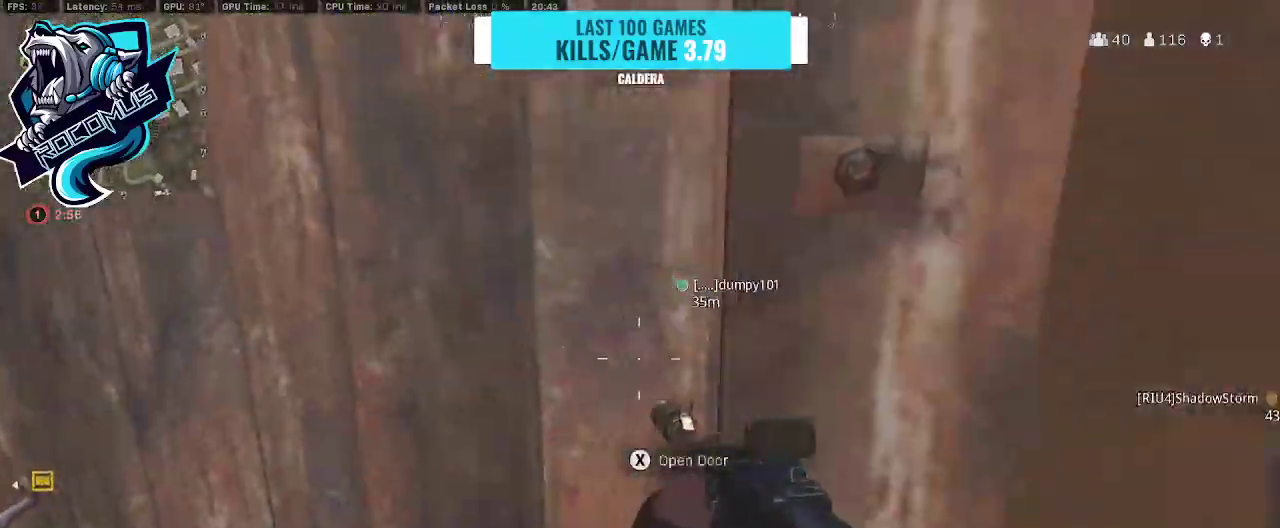
{"buttons": [], "left_stick": "right", "right_stick": "left", "events": [[133, "left_stick", "up-left"], [233, "right_stick", "right"], [333, "left_stick", "right"], [433, "right_stick", "left"]]}
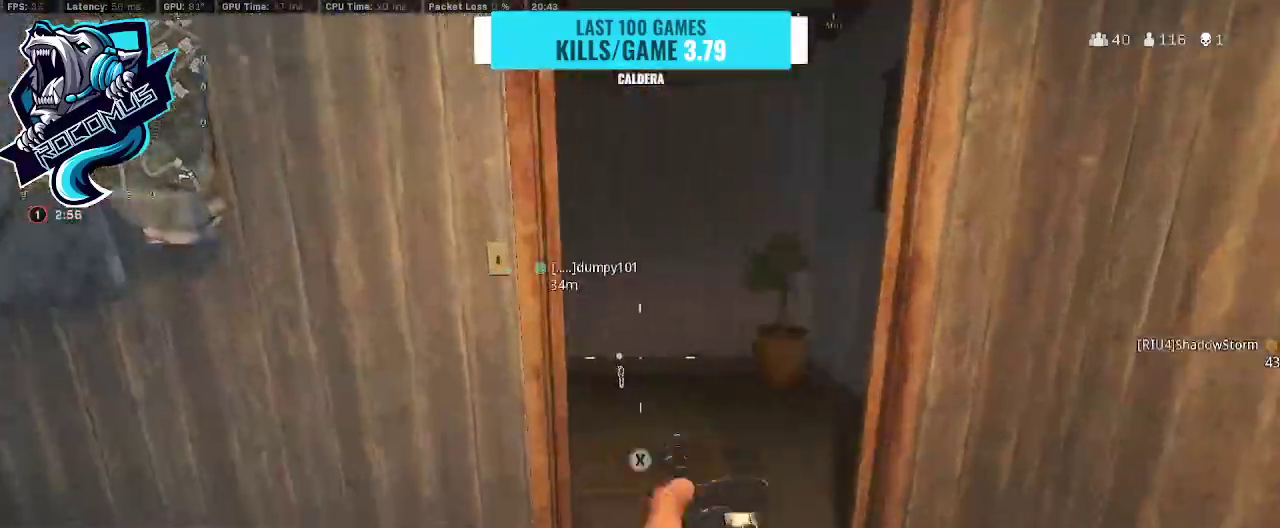
{"buttons": [], "left_stick": "up-right", "right_stick": "left", "events": [[67, "left_stick", "up-right"], [100, "right_stick", "center"], [200, "right_stick", "left"]]}
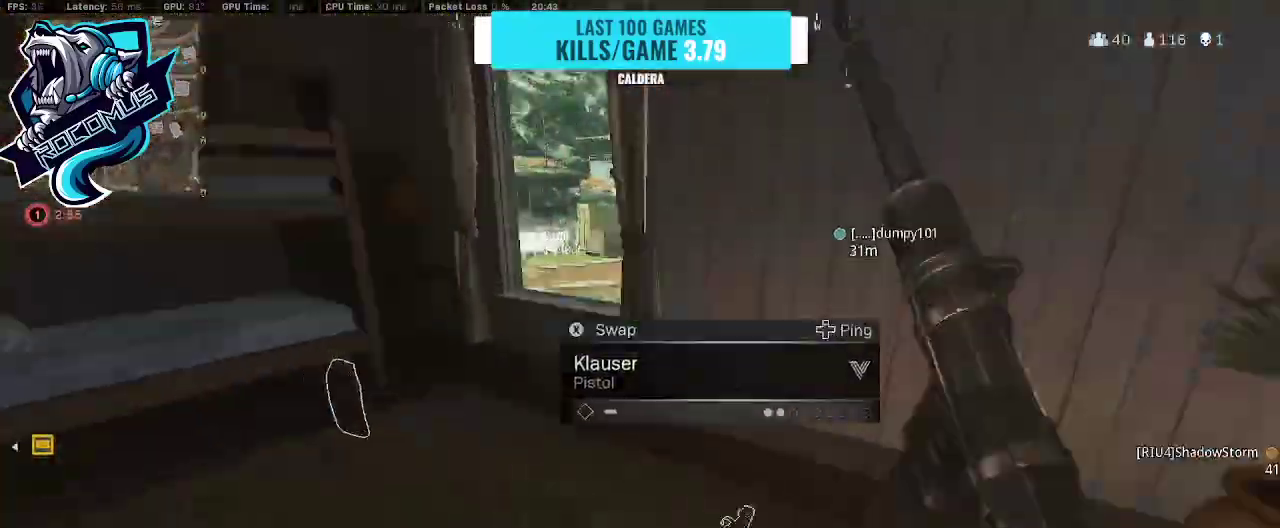
{"buttons": [], "left_stick": "down", "right_stick": "center", "events": [[167, "left_stick", "center"], [167, "right_stick", "center"], [267, "left_stick", "up-left"], [367, "left_stick", "up"], [467, "SQUARE", "down"], [500, "SQUARE", "up"], [500, "left_stick", "down"]]}
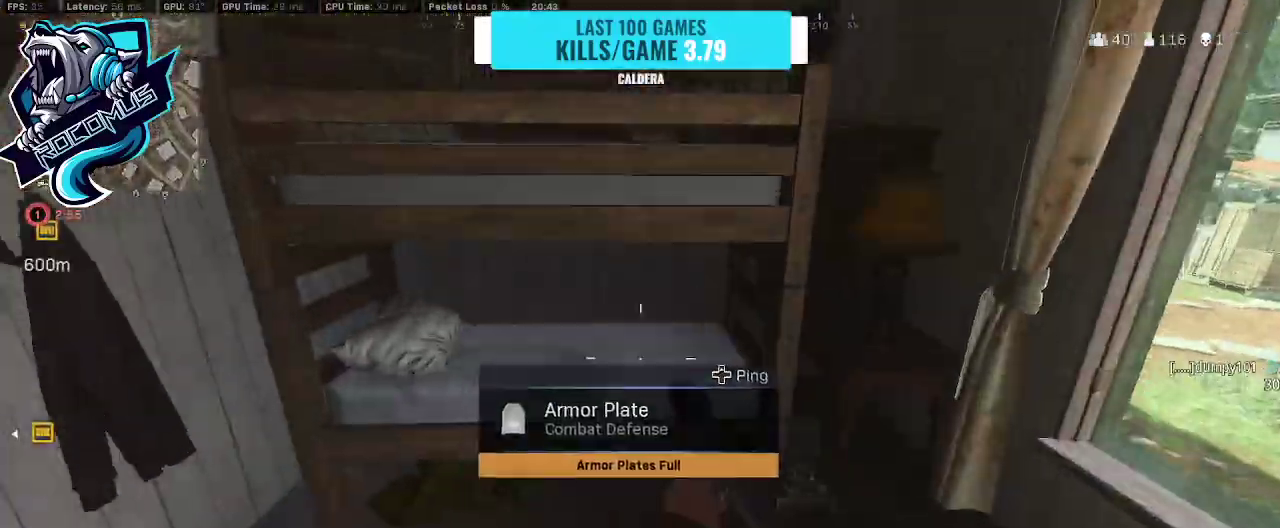
{"buttons": [], "left_stick": "up-left", "right_stick": "right", "events": [[167, "right_stick", "left"], [200, "left_stick", "down-left"], [300, "left_stick", "left"], [333, "right_stick", "up-left"], [433, "left_stick", "up-left"], [500, "right_stick", "right"]]}
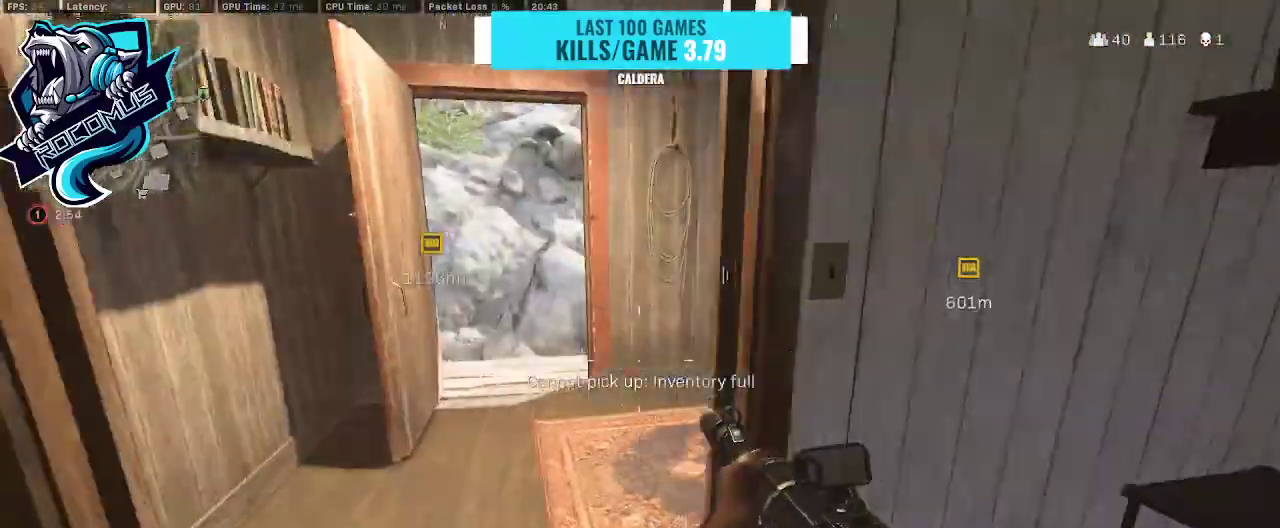
{"buttons": ["R3"], "left_stick": "up", "right_stick": "center", "events": [[133, "left_stick", "up"], [367, "right_stick", "center"], [500, "R3", "down"]]}
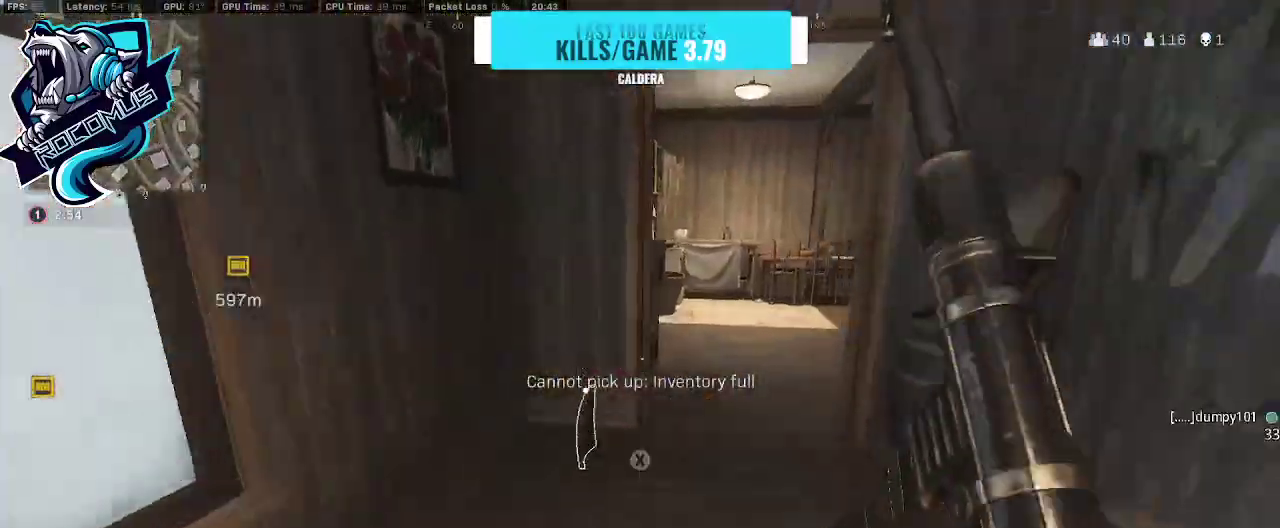
{"buttons": [], "left_stick": "up-right", "right_stick": "center", "events": [[133, "R3", "up"], [133, "left_stick", "up-right"], [200, "R3", "down"], [267, "R3", "up"], [267, "right_stick", "right"], [300, "CROSS", "down"], [367, "CROSS", "up"], [433, "right_stick", "center"]]}
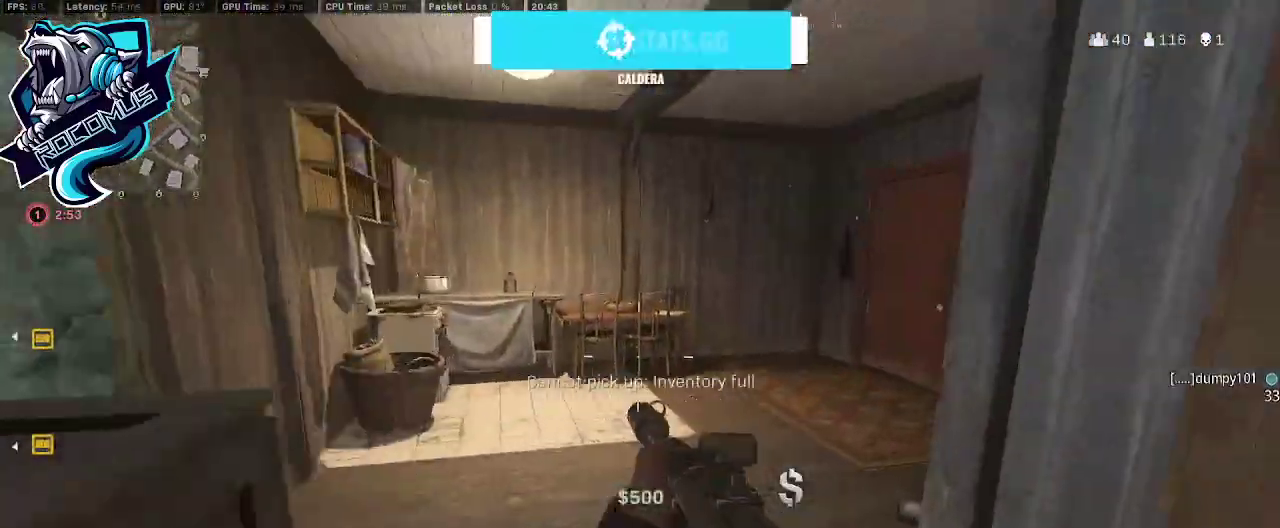
{"buttons": [], "left_stick": "up-left", "right_stick": "right", "events": [[67, "left_stick", "up"], [167, "left_stick", "up-left"], [167, "right_stick", "right"]]}
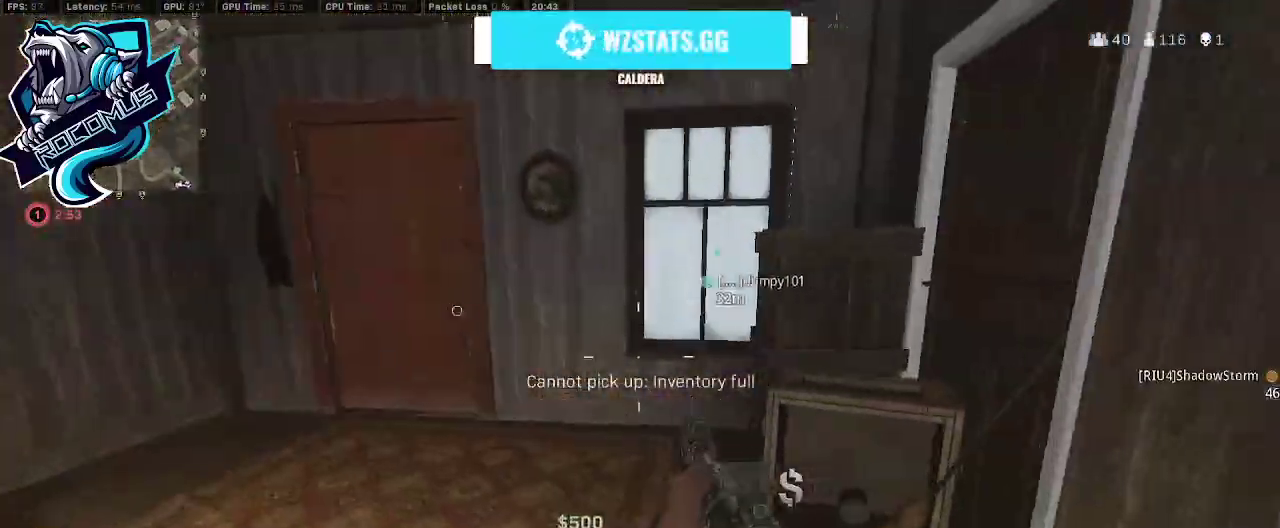
{"buttons": [], "left_stick": "up", "right_stick": "center", "events": [[67, "right_stick", "center"], [167, "right_stick", "left"], [267, "left_stick", "up"], [300, "right_stick", "center"], [400, "SQUARE", "down"], [467, "SQUARE", "up"]]}